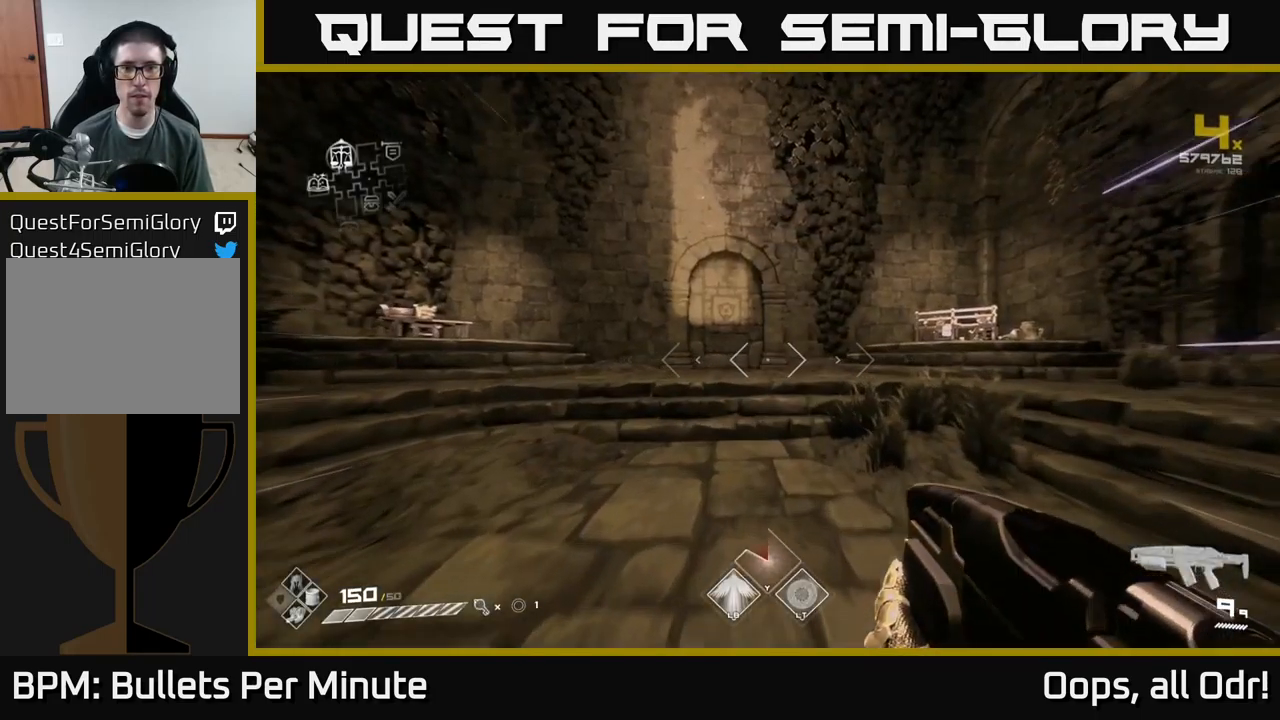
Gameplay with a controller (Xbox layout); each line is a JSON object with the inputs held at the frame after it. "events" lists button and stick changes between this image and that frame as [ms after this image, input, new state], when the widget could be followed in between.
{"buttons": ["L1"], "left_stick": "up", "right_stick": "center", "events": [[150, "left_stick", "up-left"], [284, "left_stick", "up"]]}
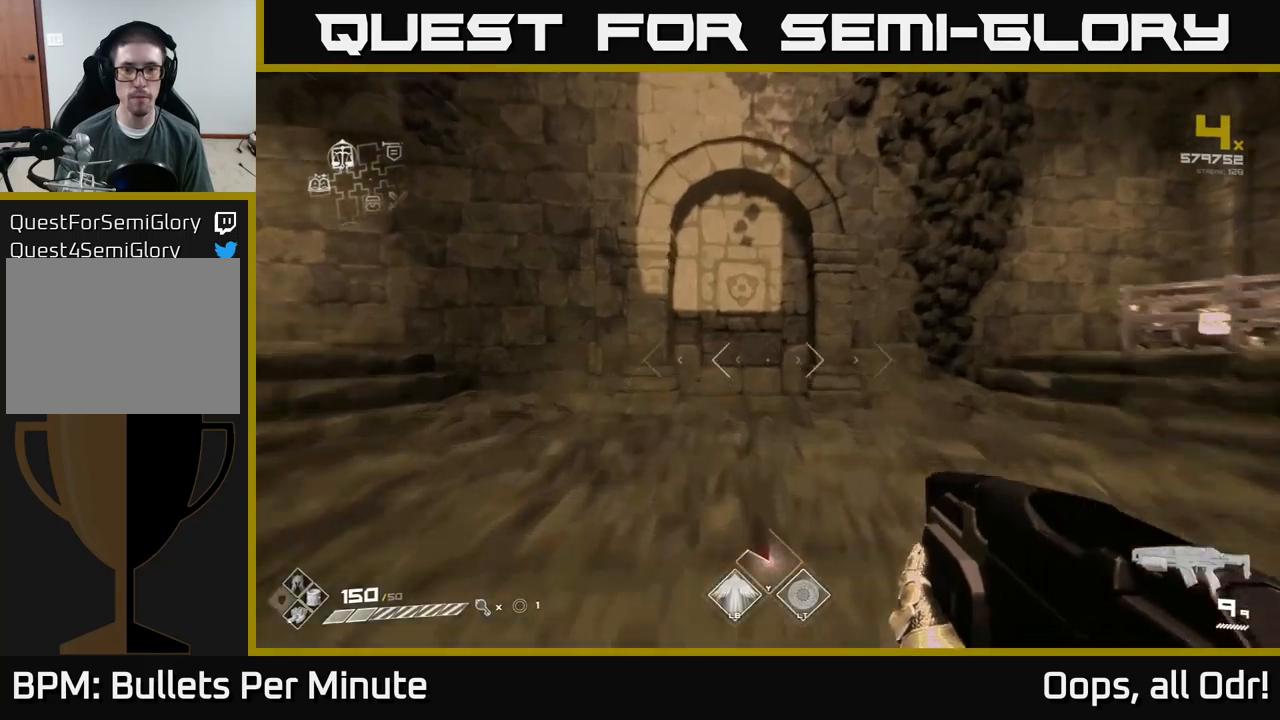
{"buttons": ["L1"], "left_stick": "up", "right_stick": "center", "events": [[316, "right_stick", "down"], [433, "right_stick", "center"]]}
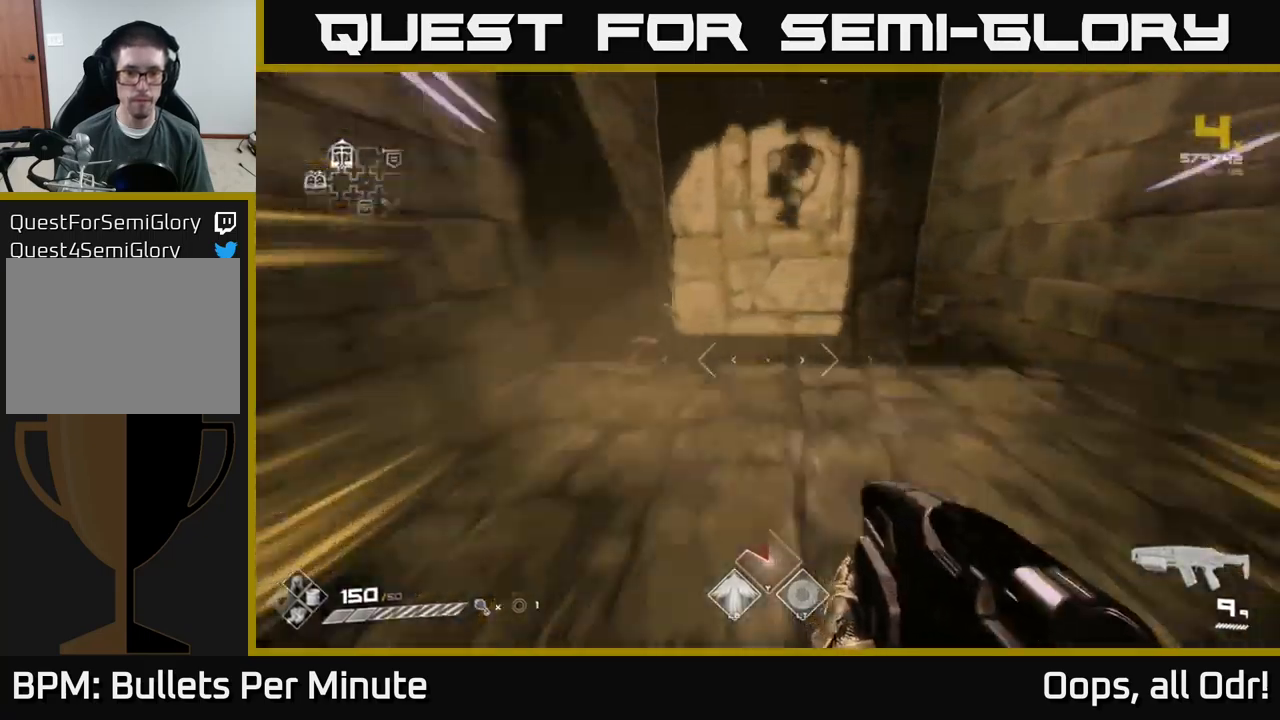
{"buttons": [], "left_stick": "up", "right_stick": "center", "events": [[50, "L1", "up"], [133, "X", "down"], [150, "left_stick", "center"], [266, "X", "up"], [283, "left_stick", "up"]]}
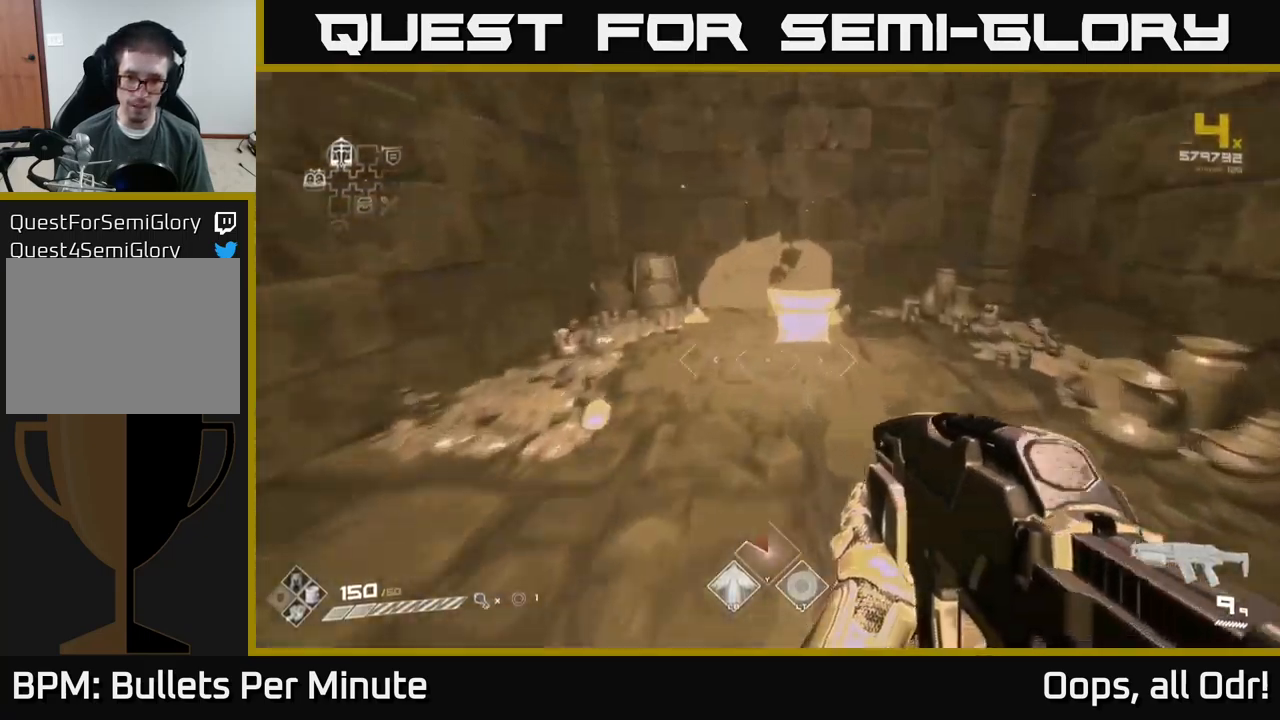
{"buttons": ["X"], "left_stick": "center", "right_stick": "center", "events": [[266, "right_stick", "down"], [383, "right_stick", "center"], [400, "left_stick", "center"], [466, "X", "down"]]}
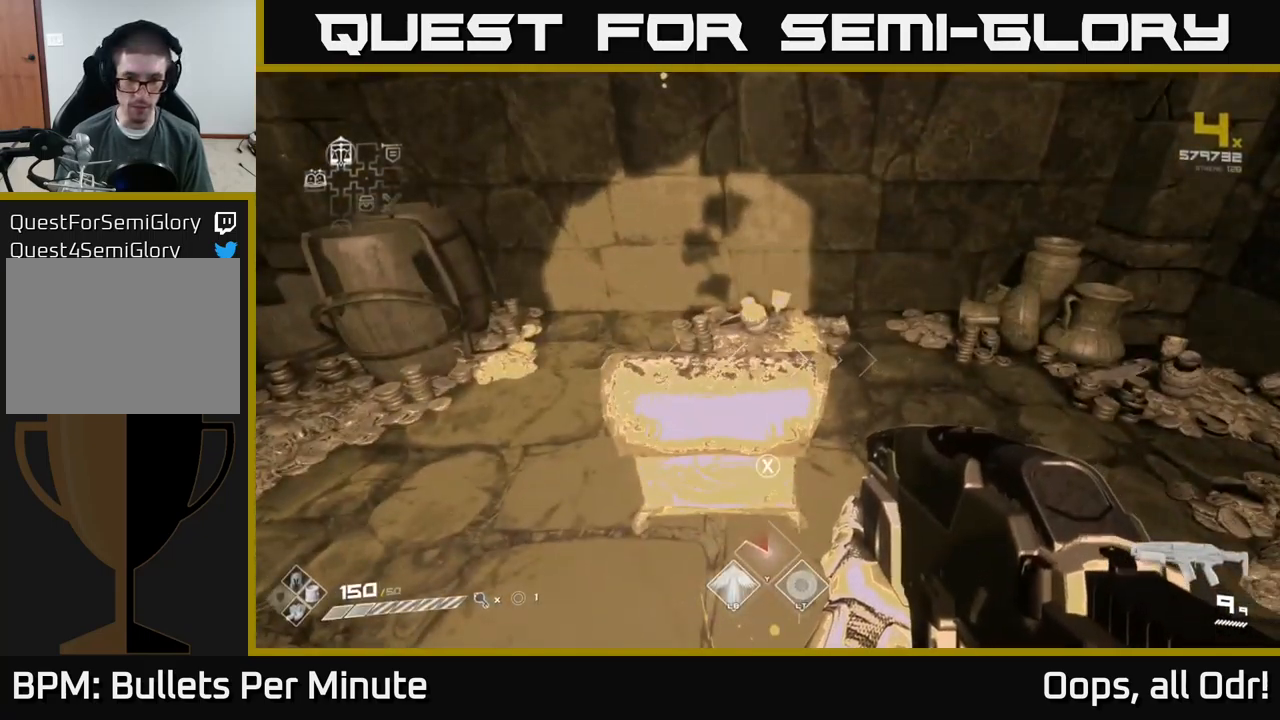
{"buttons": [], "left_stick": "center", "right_stick": "center", "events": [[66, "X", "up"], [166, "X", "down"], [250, "X", "up"], [300, "left_stick", "up"], [450, "left_stick", "center"]]}
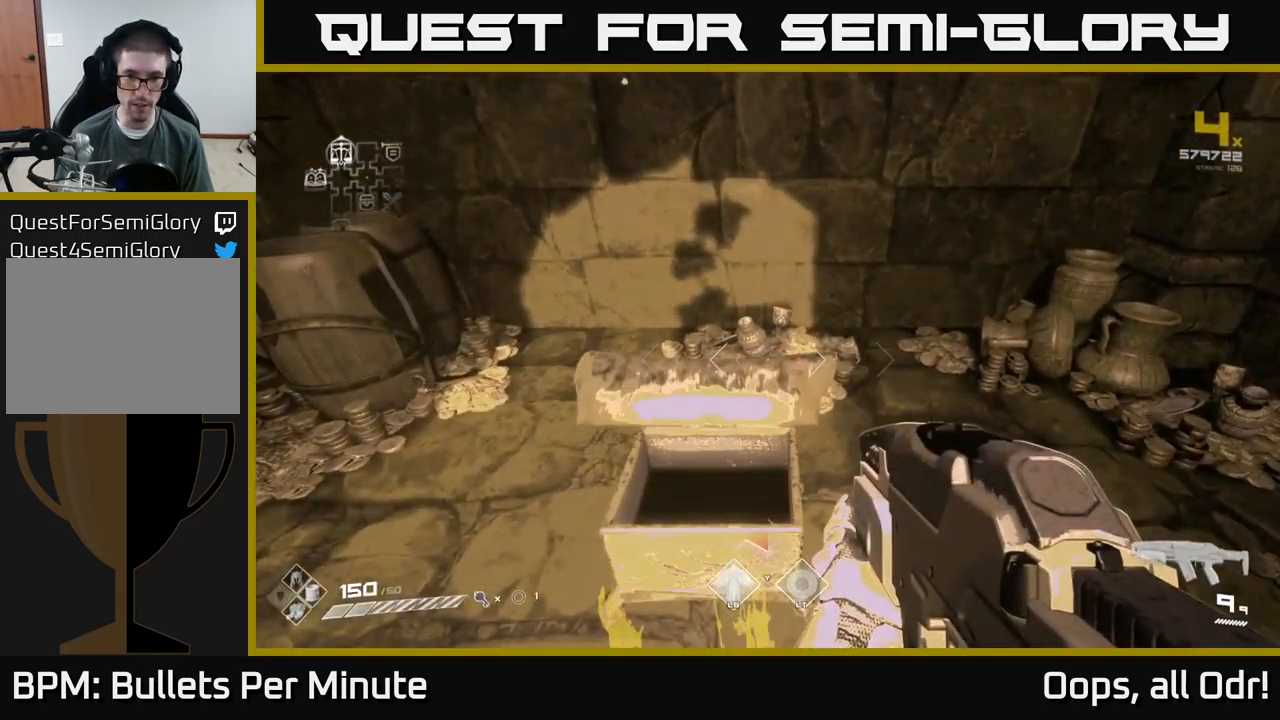
{"buttons": [], "left_stick": "up", "right_stick": "right", "events": [[316, "left_stick", "up"], [483, "right_stick", "right"]]}
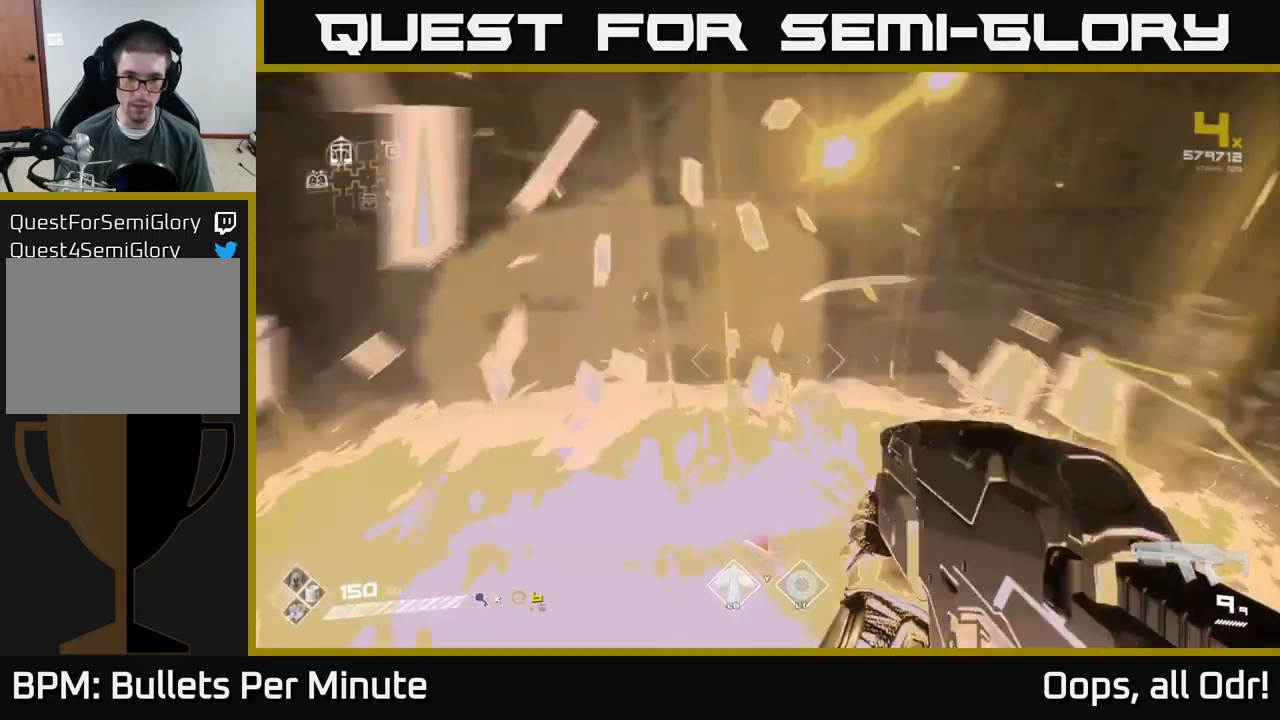
{"buttons": [], "left_stick": "up-right", "right_stick": "right", "events": [[50, "left_stick", "down-left"], [100, "left_stick", "down"], [200, "left_stick", "down-right"], [300, "left_stick", "right"], [500, "left_stick", "up-right"]]}
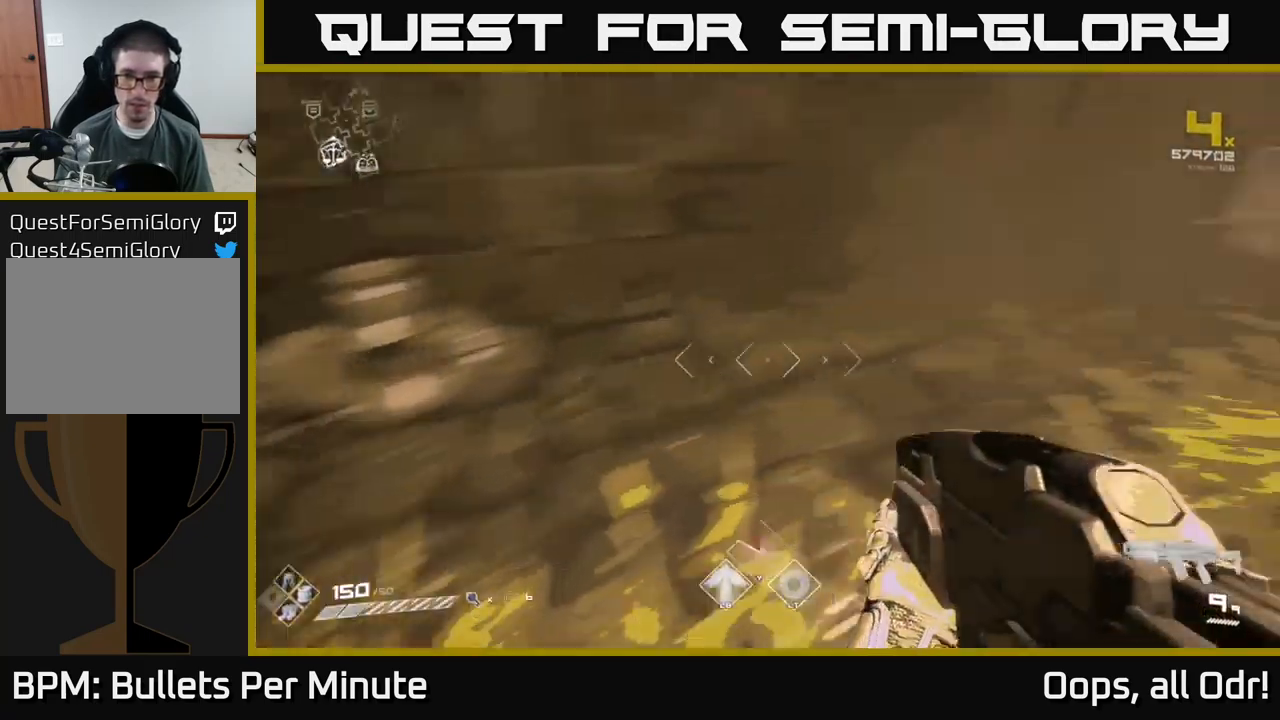
{"buttons": [], "left_stick": "up", "right_stick": "center", "events": [[233, "left_stick", "up"], [283, "right_stick", "center"]]}
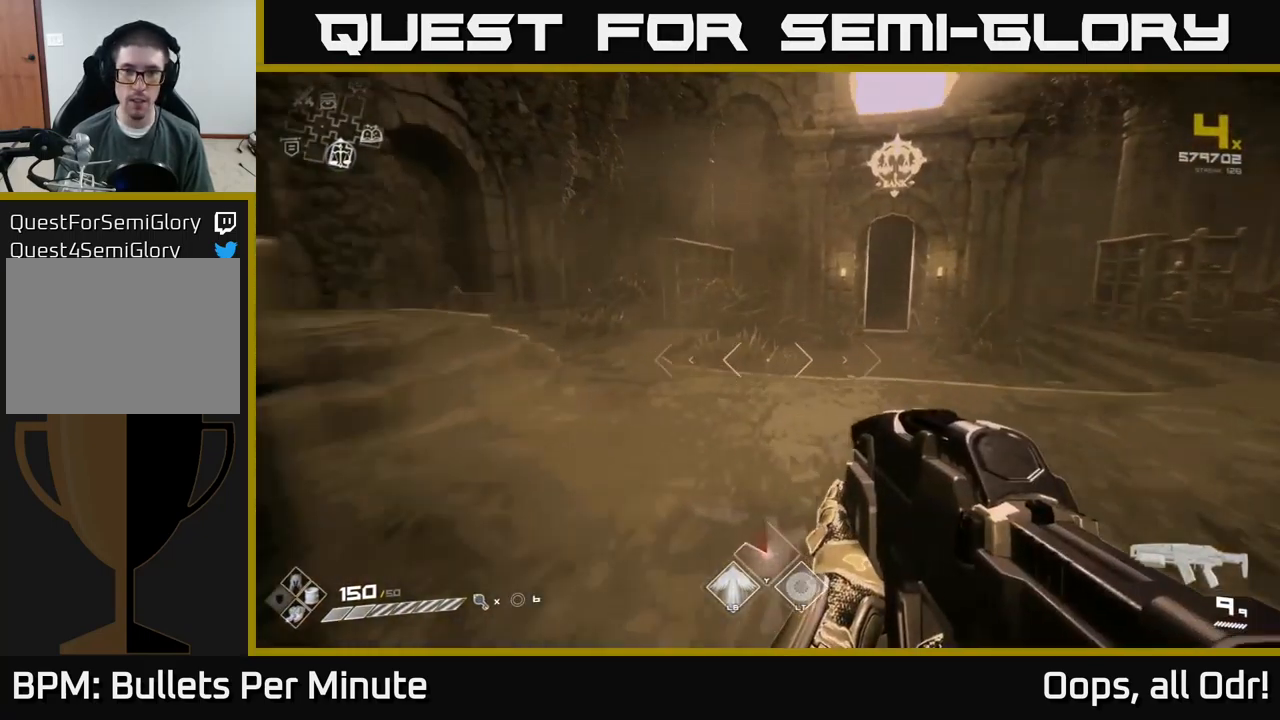
{"buttons": ["L1"], "left_stick": "up", "right_stick": "center", "events": [[50, "L1", "down"], [83, "right_stick", "right"], [166, "right_stick", "center"]]}
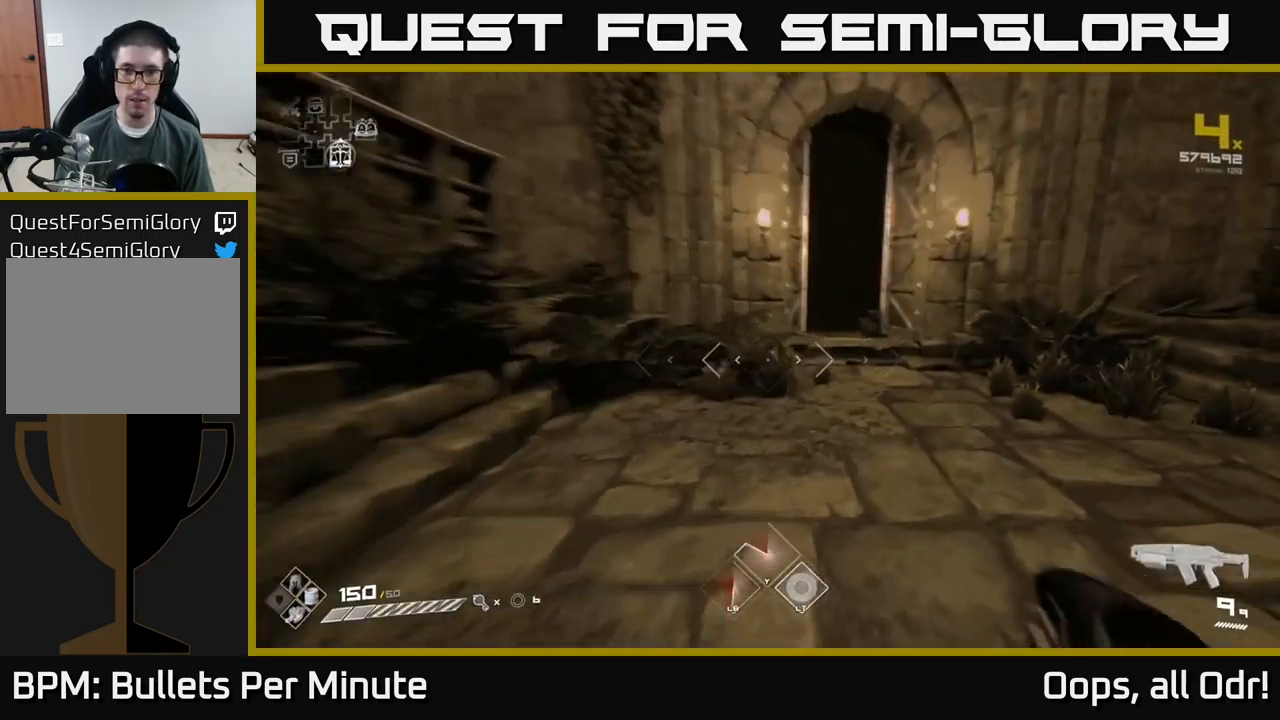
{"buttons": ["L1"], "left_stick": "up", "right_stick": "center", "events": [[16, "right_stick", "right"], [66, "right_stick", "center"], [233, "left_stick", "up-right"], [416, "left_stick", "up"]]}
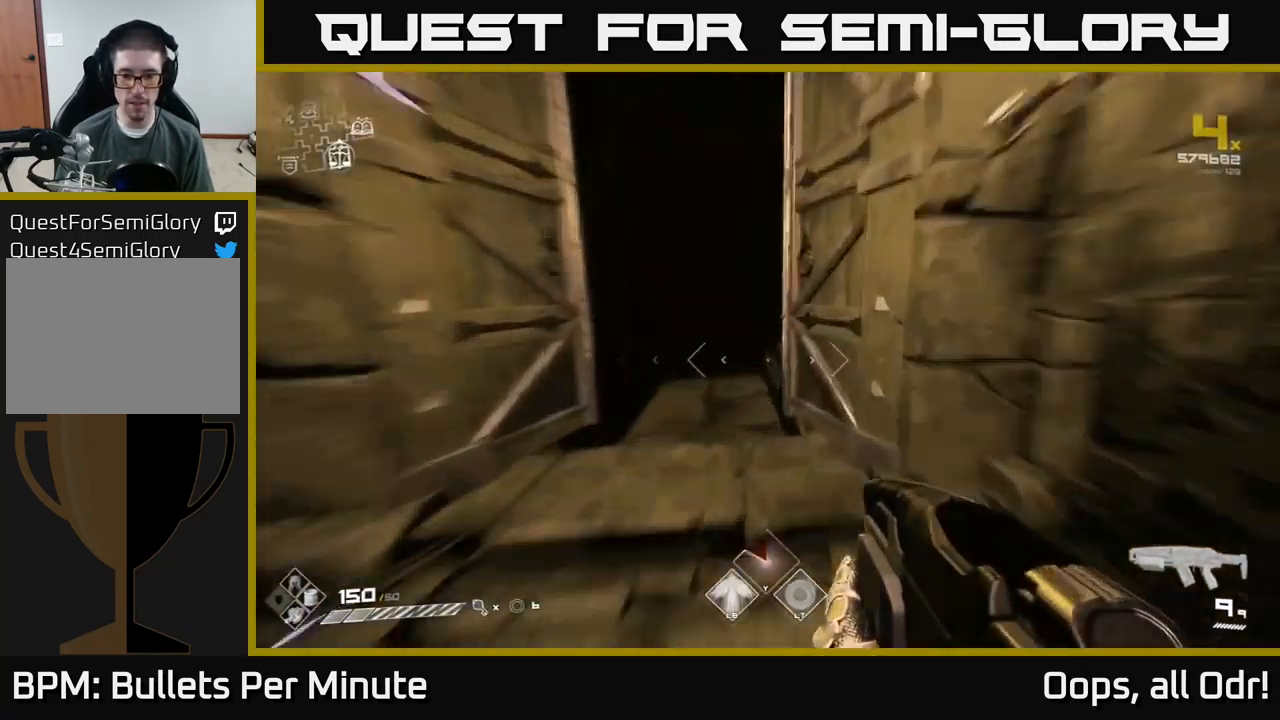
{"buttons": ["L1"], "left_stick": "up", "right_stick": "center", "events": [[83, "left_stick", "up-left"], [200, "left_stick", "up"]]}
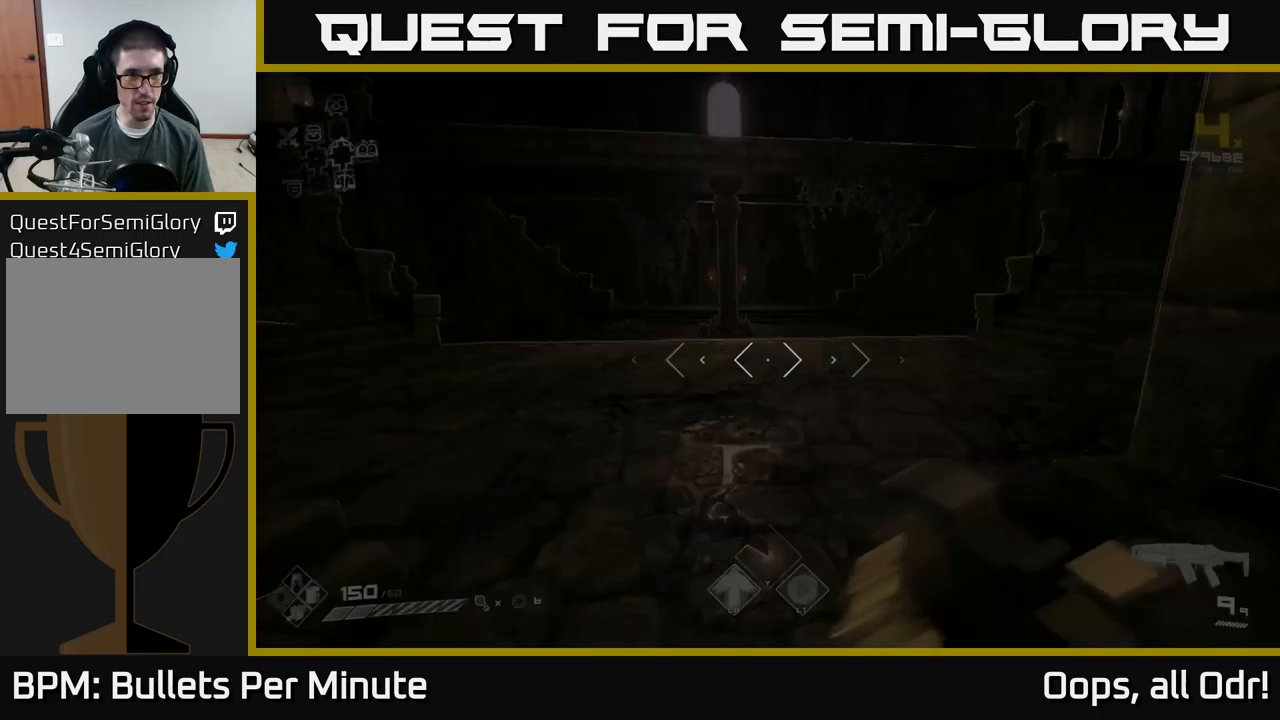
{"buttons": [], "left_stick": "up-left", "right_stick": "right", "events": [[183, "L1", "up"], [267, "right_stick", "right"], [283, "left_stick", "up-left"]]}
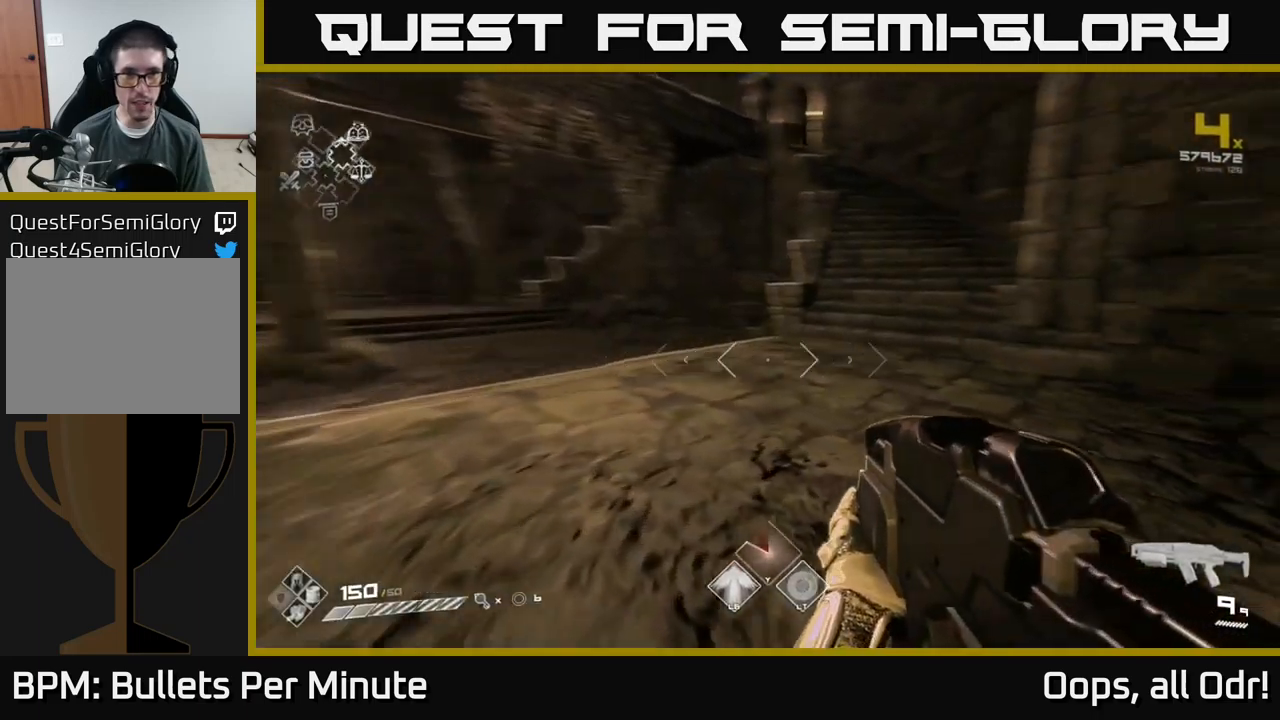
{"buttons": ["L1"], "left_stick": "up", "right_stick": "center", "events": [[50, "left_stick", "up"], [133, "right_stick", "center"], [183, "L1", "down"]]}
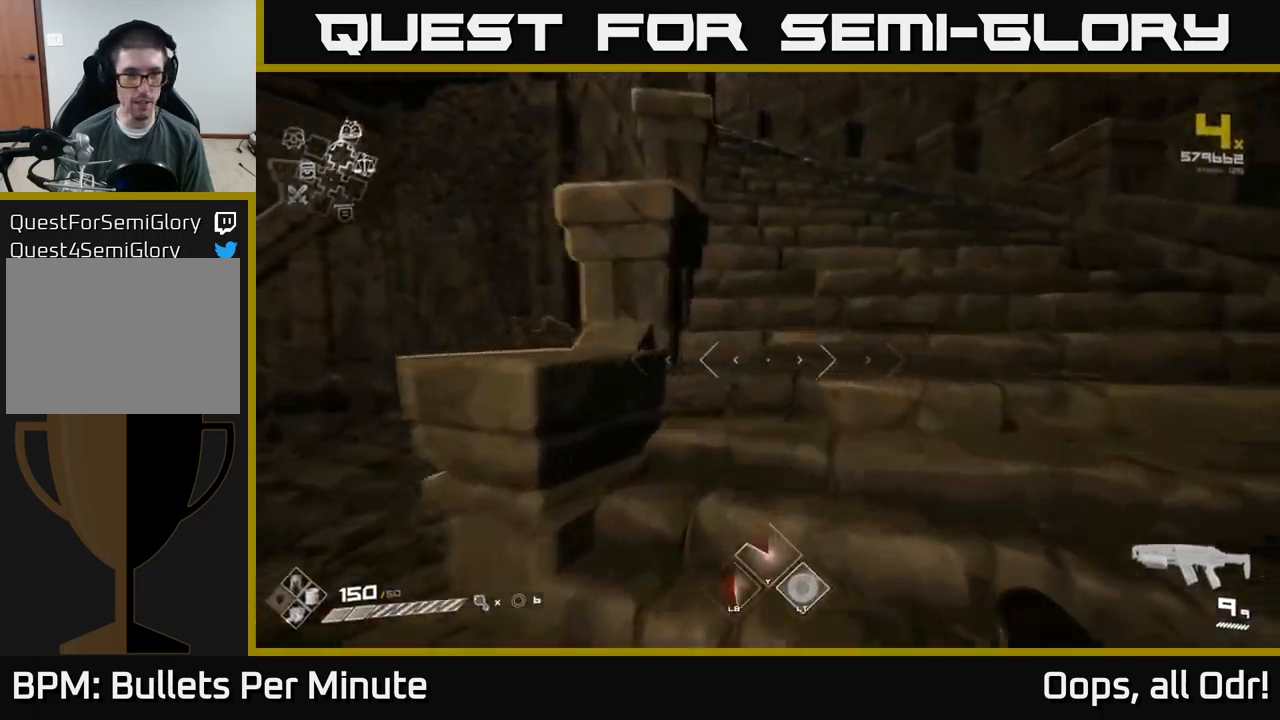
{"buttons": ["L1"], "left_stick": "up", "right_stick": "left", "events": [[67, "right_stick", "left"], [217, "right_stick", "center"], [483, "right_stick", "left"]]}
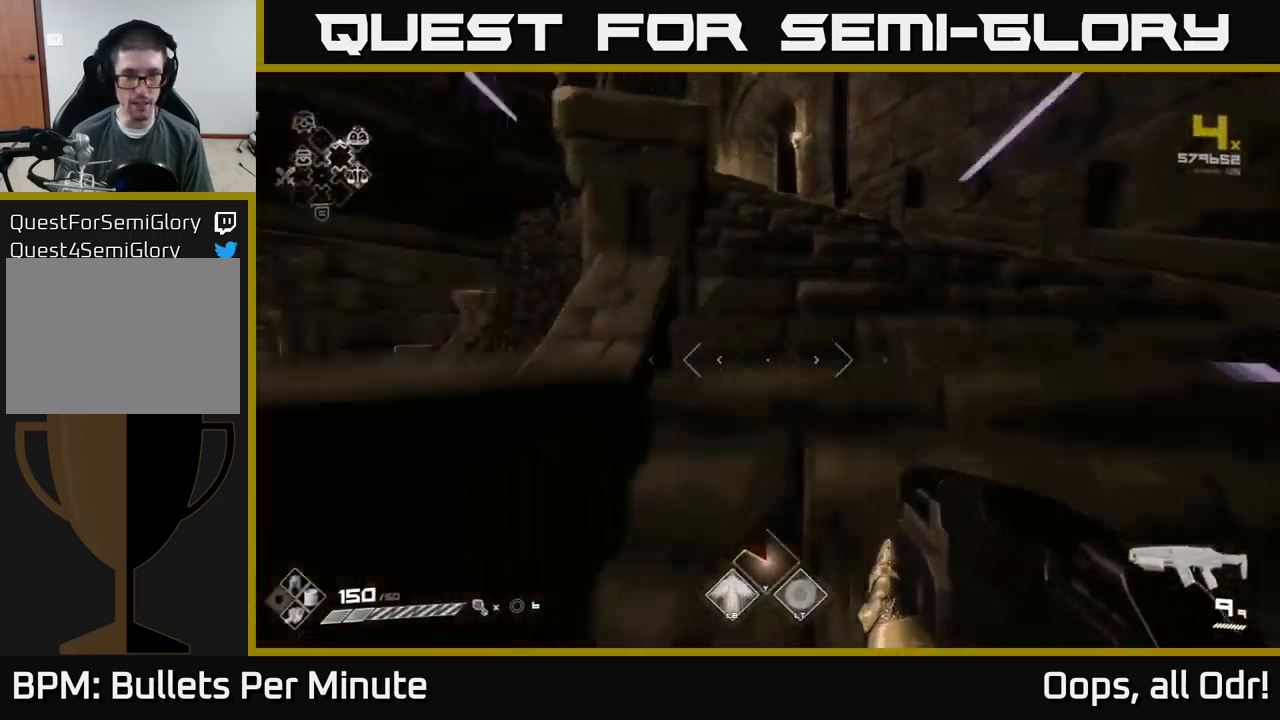
{"buttons": ["L1"], "left_stick": "up-left", "right_stick": "center", "events": [[117, "right_stick", "center"], [500, "left_stick", "up-left"]]}
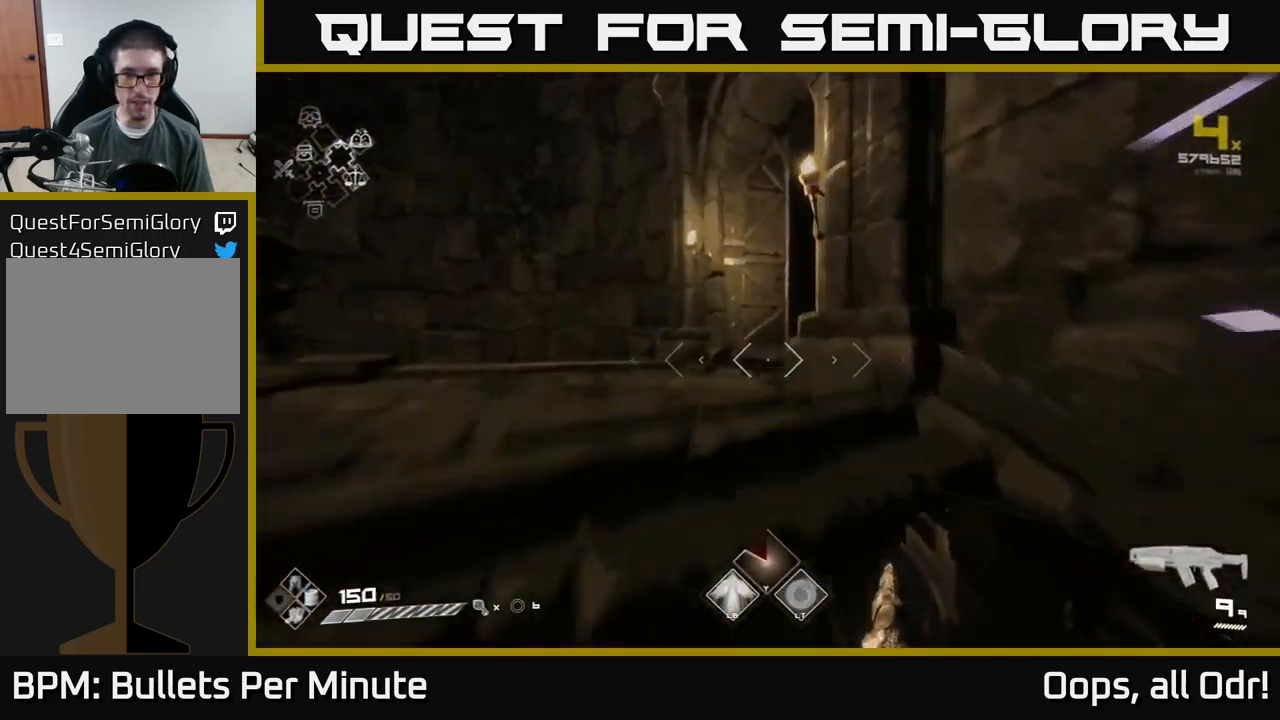
{"buttons": [], "left_stick": "up", "right_stick": "center", "events": [[133, "right_stick", "right"], [167, "L1", "up"], [250, "left_stick", "up"], [500, "right_stick", "center"]]}
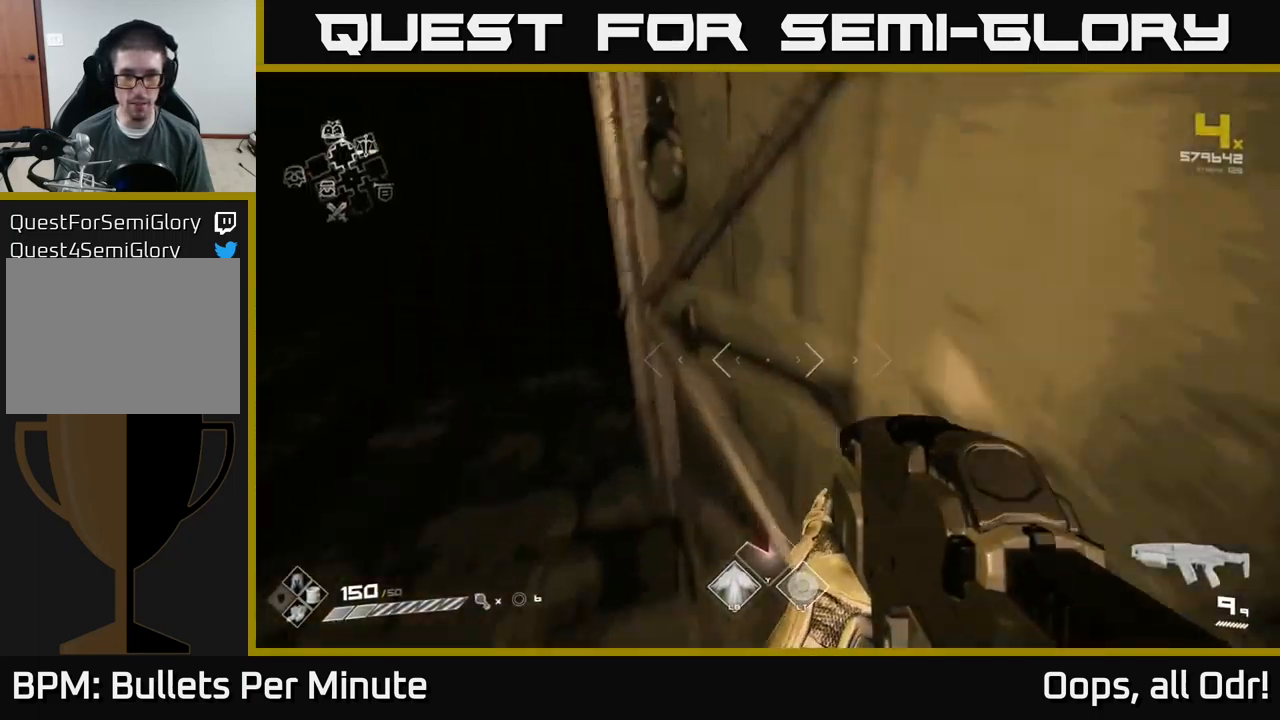
{"buttons": [], "left_stick": "up", "right_stick": "center", "events": [[100, "left_stick", "up-left"], [150, "right_stick", "left"], [217, "right_stick", "up-left"], [283, "left_stick", "up"], [317, "right_stick", "center"]]}
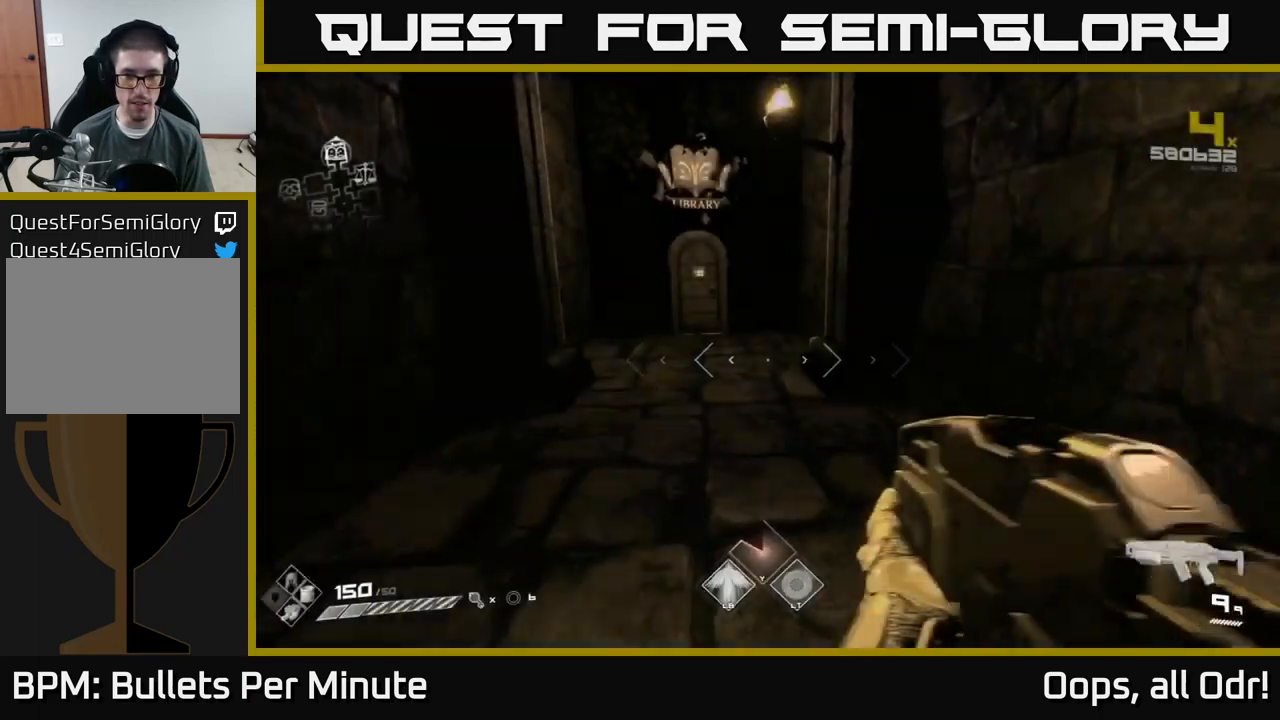
{"buttons": [], "left_stick": "up", "right_stick": "center", "events": []}
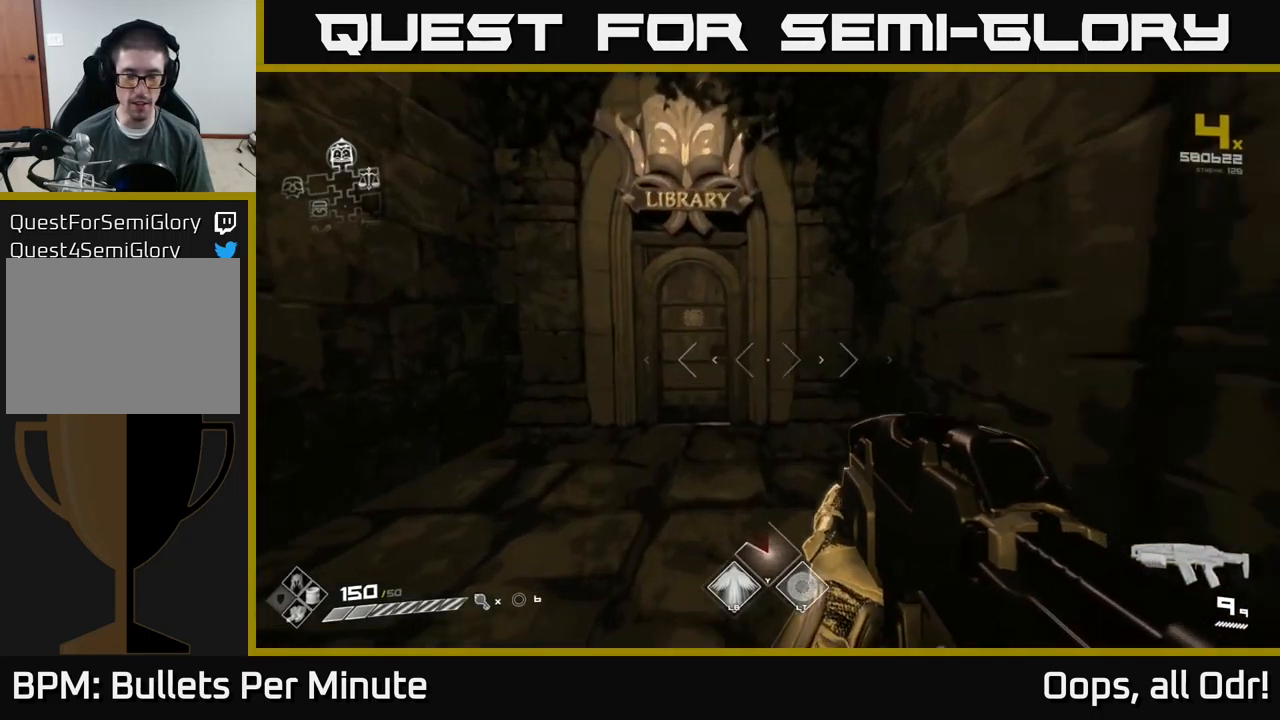
{"buttons": ["X"], "left_stick": "down-right", "right_stick": "center", "events": [[200, "left_stick", "up-left"], [367, "left_stick", "up"], [433, "X", "down"], [500, "left_stick", "down-right"]]}
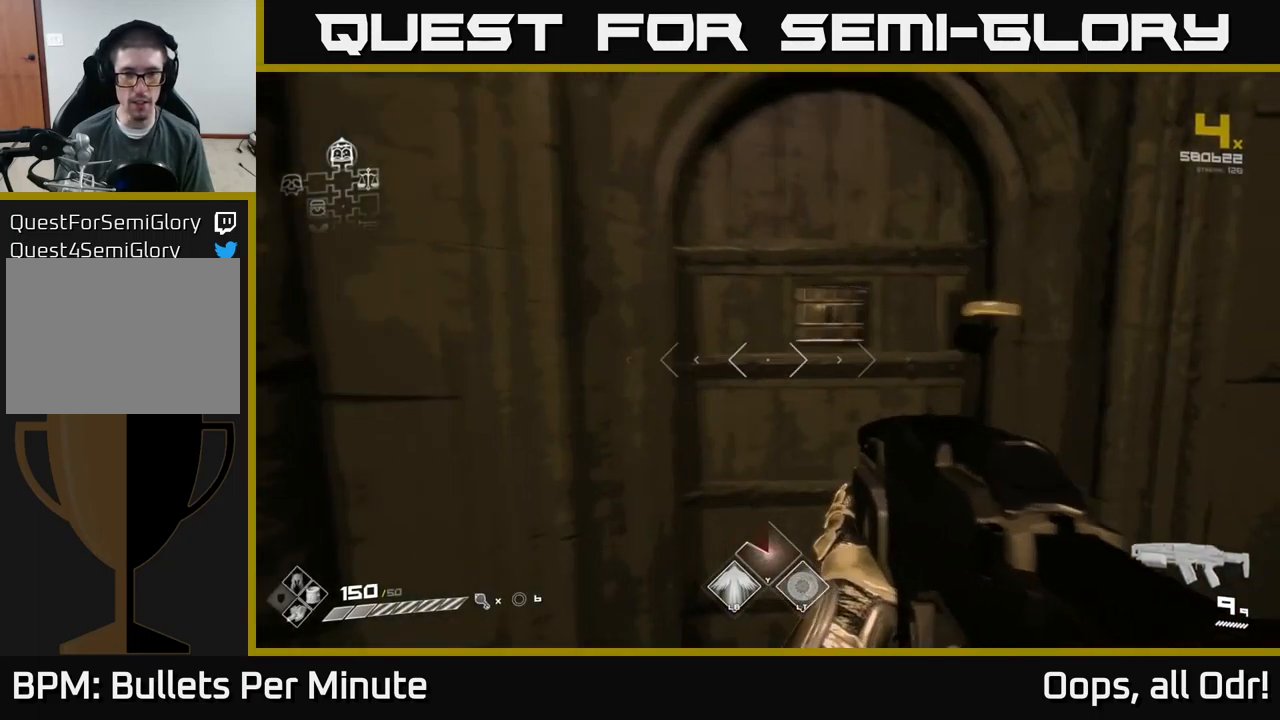
{"buttons": [], "left_stick": "center", "right_stick": "center", "events": [[33, "X", "up"], [167, "left_stick", "center"]]}
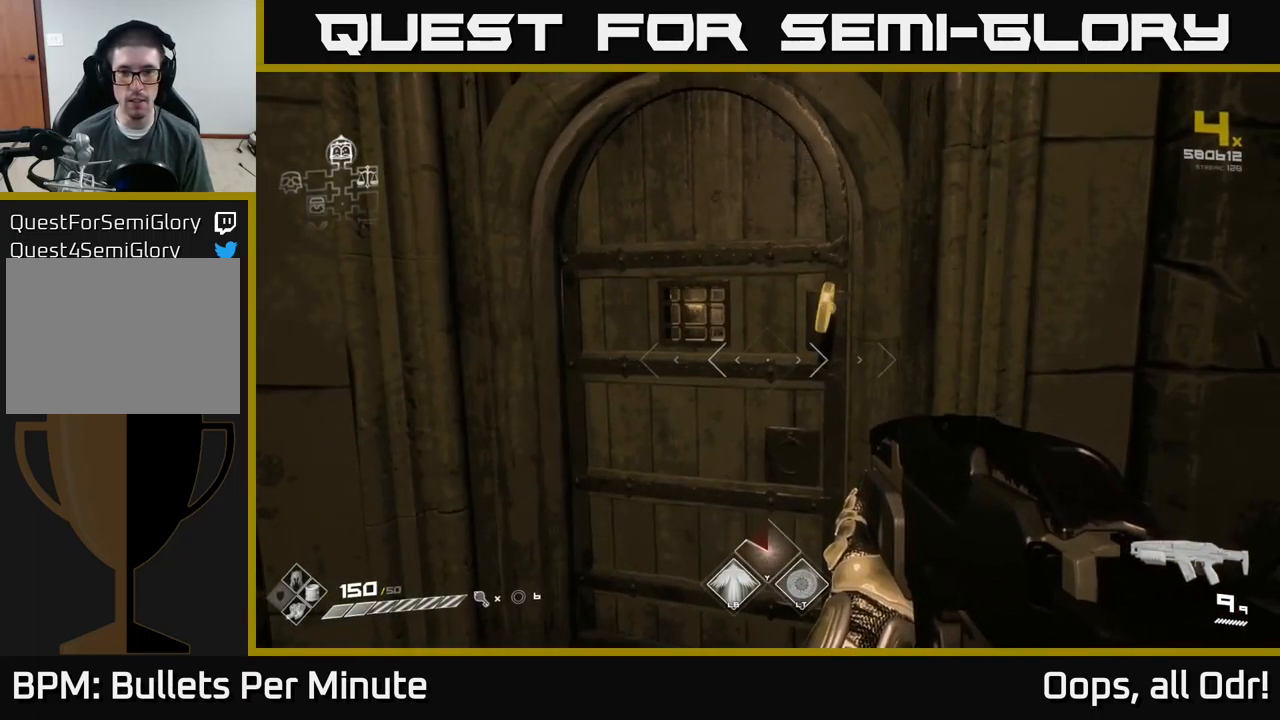
{"buttons": [], "left_stick": "center", "right_stick": "center", "events": [[150, "left_stick", "up"], [317, "left_stick", "up-left"], [483, "left_stick", "center"]]}
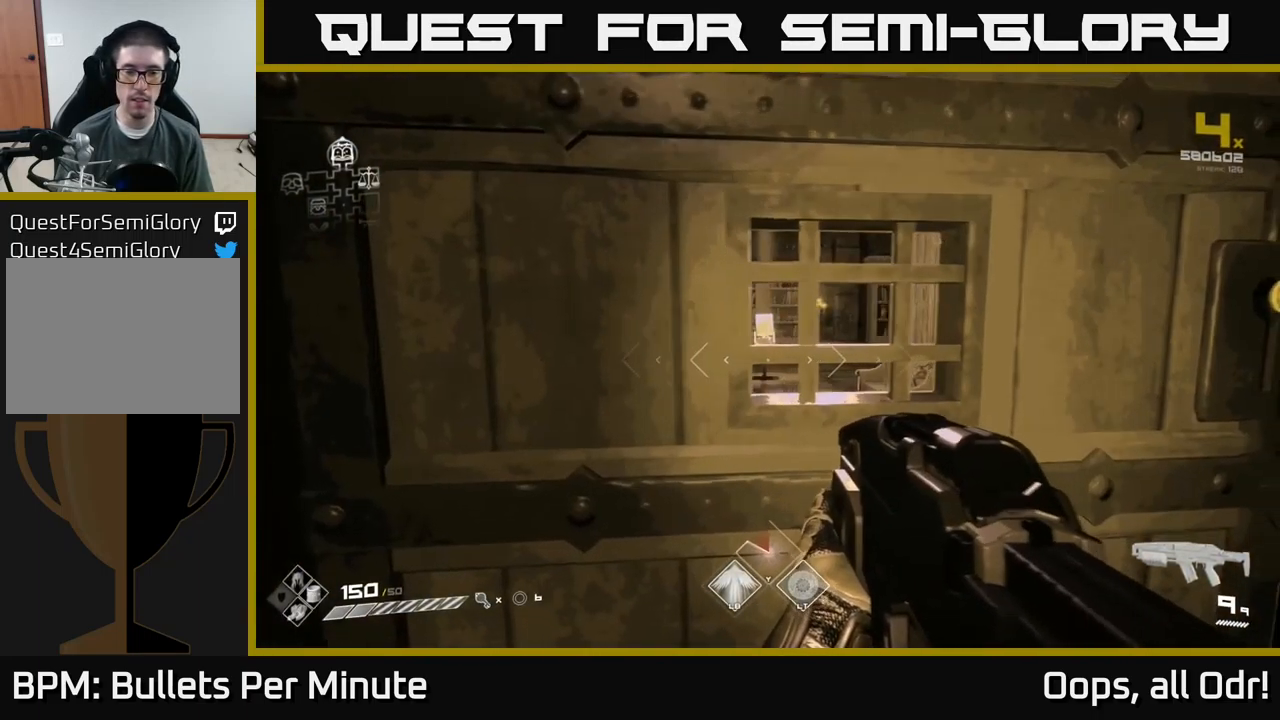
{"buttons": [], "left_stick": "up-right", "right_stick": "center", "events": [[317, "left_stick", "up"], [400, "left_stick", "up-right"]]}
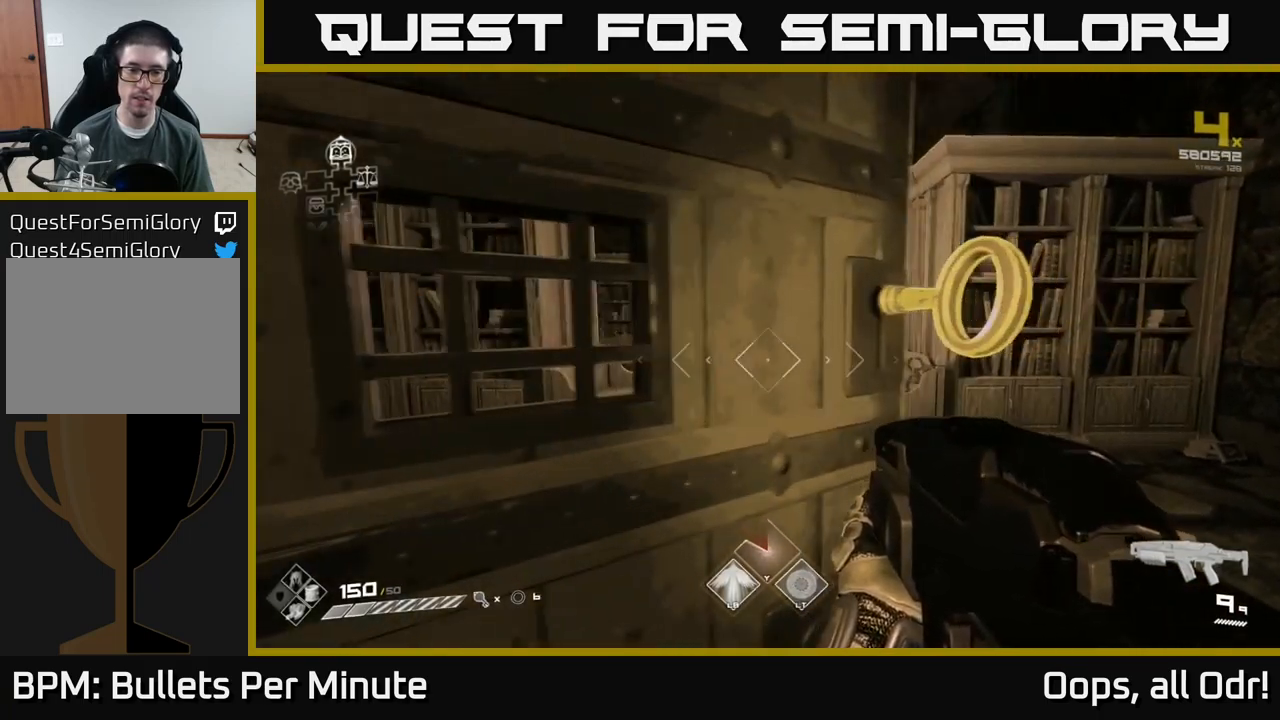
{"buttons": [], "left_stick": "up", "right_stick": "center", "events": [[200, "left_stick", "up"]]}
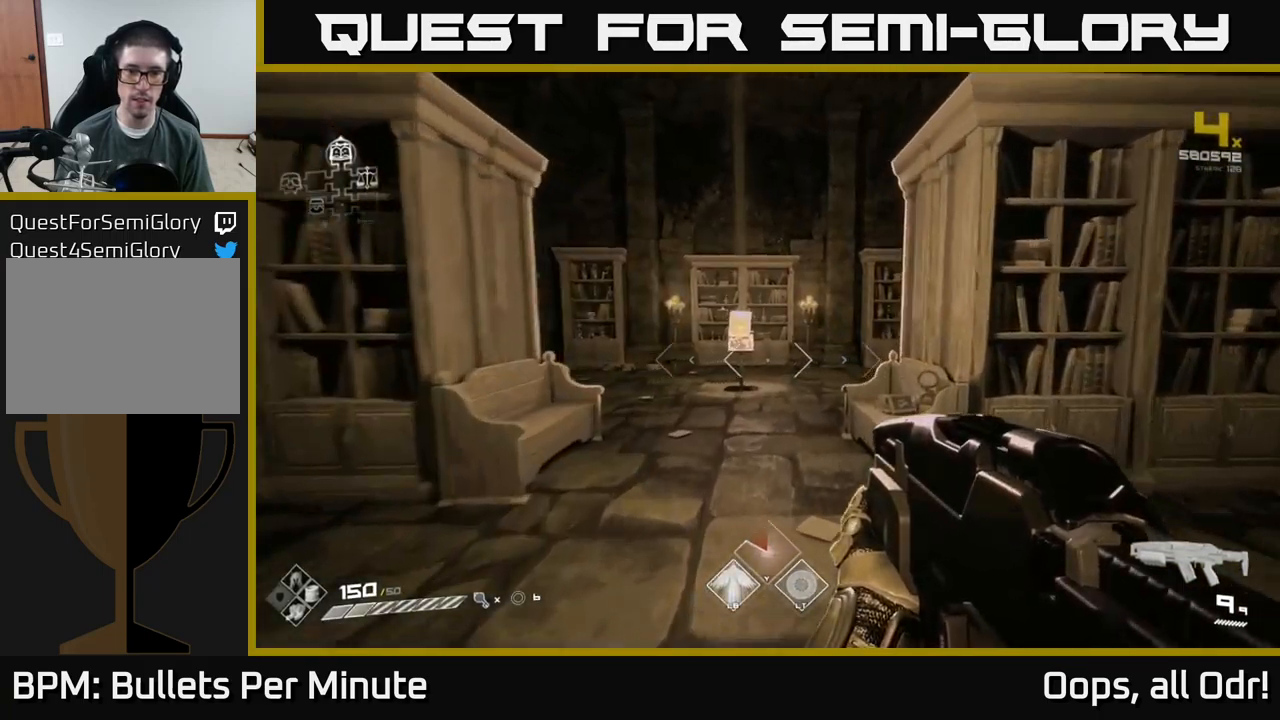
{"buttons": [], "left_stick": "up", "right_stick": "center", "events": []}
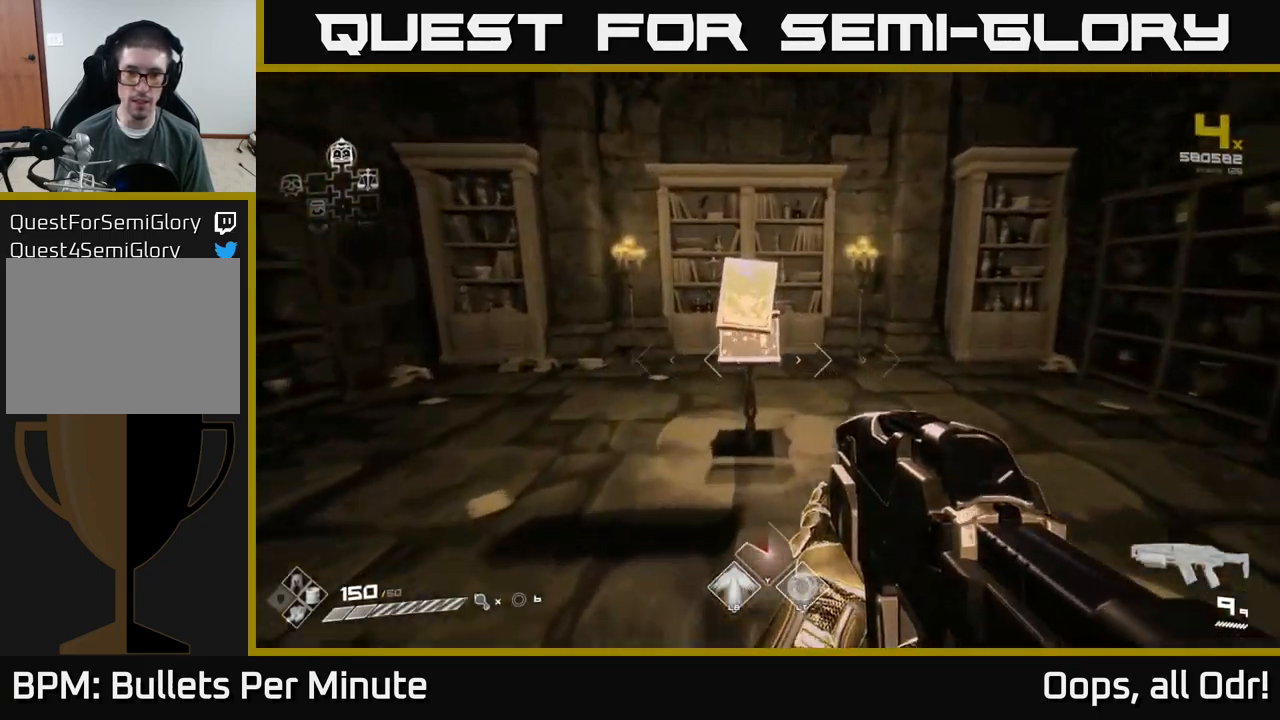
{"buttons": [], "left_stick": "center", "right_stick": "center", "events": [[250, "left_stick", "center"]]}
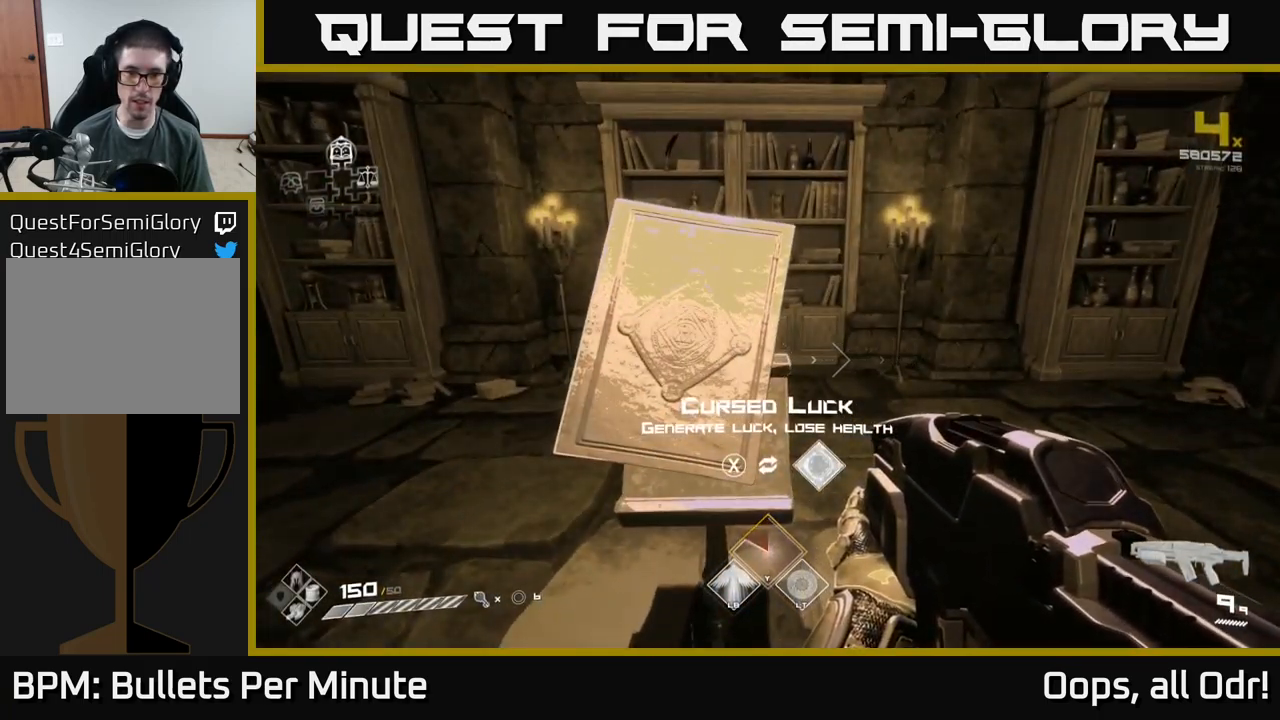
{"buttons": [], "left_stick": "center", "right_stick": "center", "events": []}
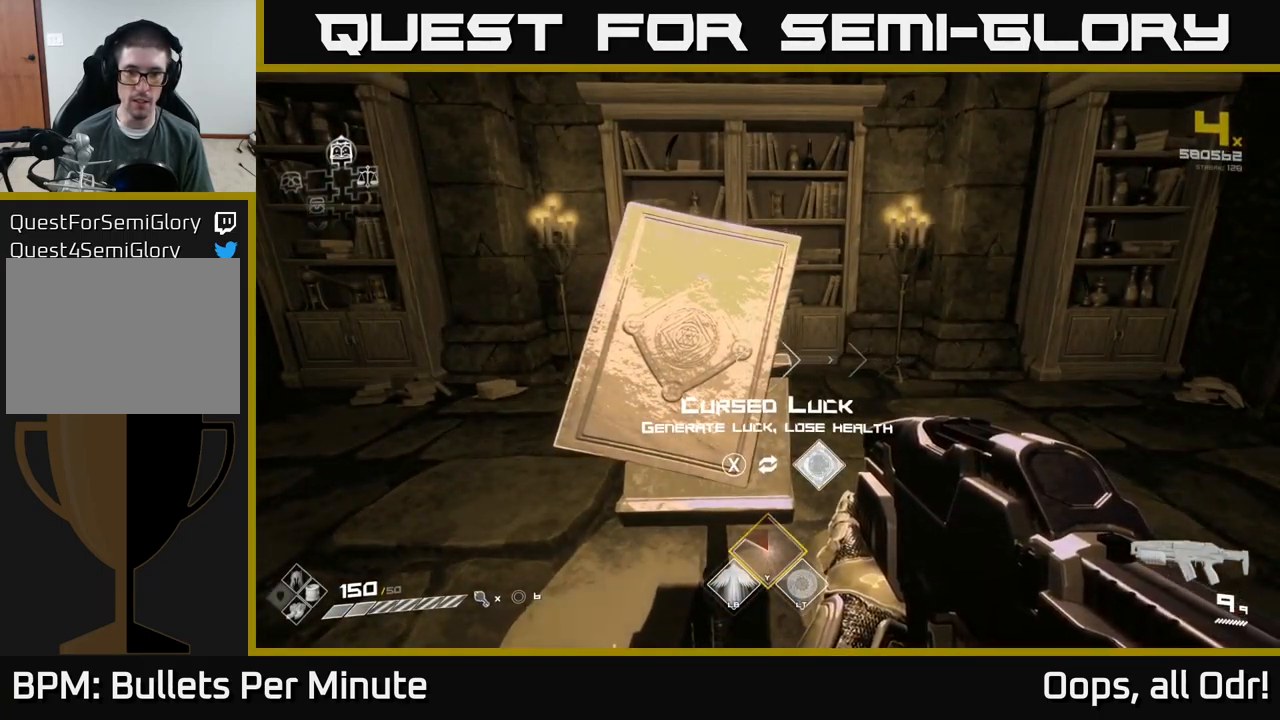
{"buttons": [], "left_stick": "center", "right_stick": "center", "events": []}
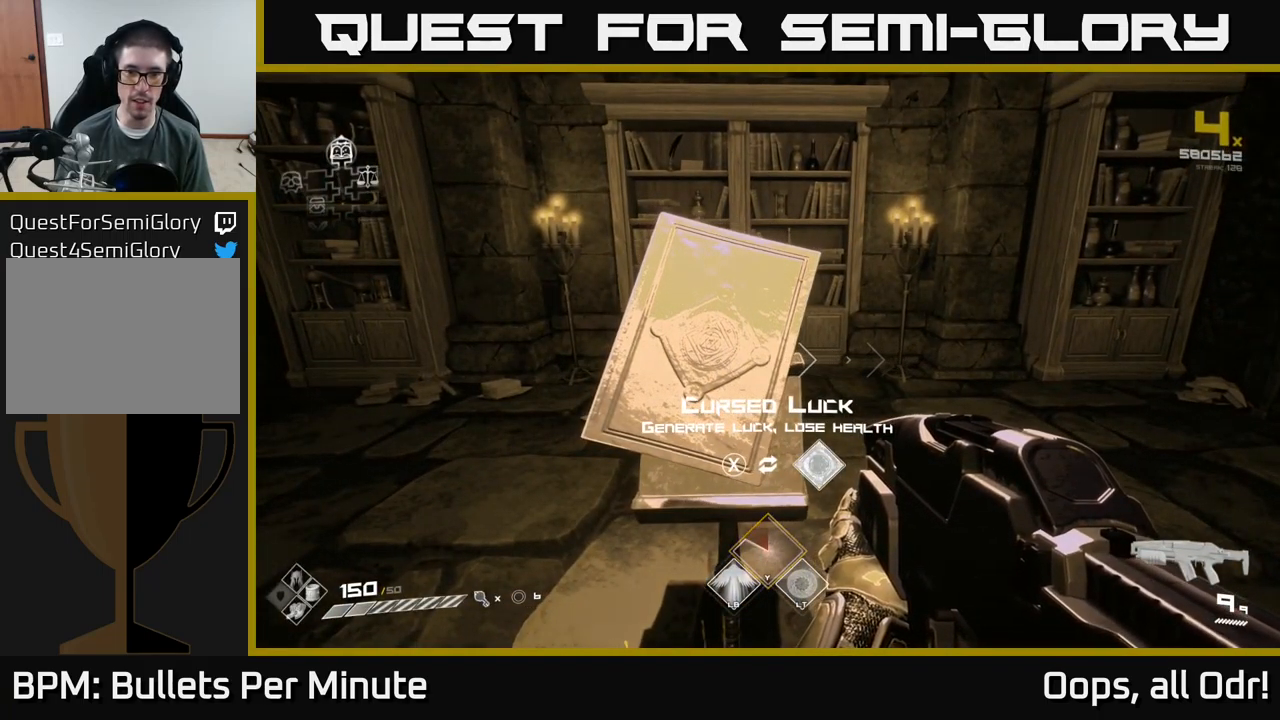
{"buttons": [], "left_stick": "center", "right_stick": "center", "events": []}
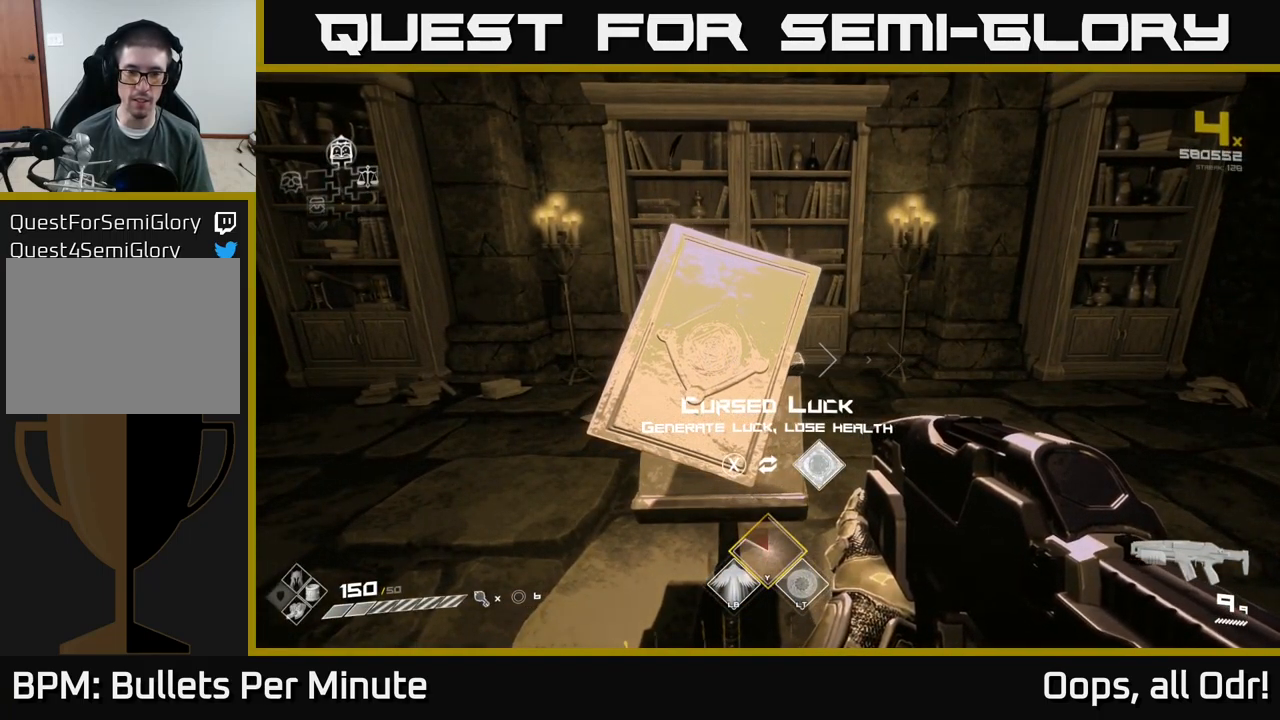
{"buttons": [], "left_stick": "down-right", "right_stick": "right", "events": [[217, "right_stick", "right"], [250, "left_stick", "down-right"]]}
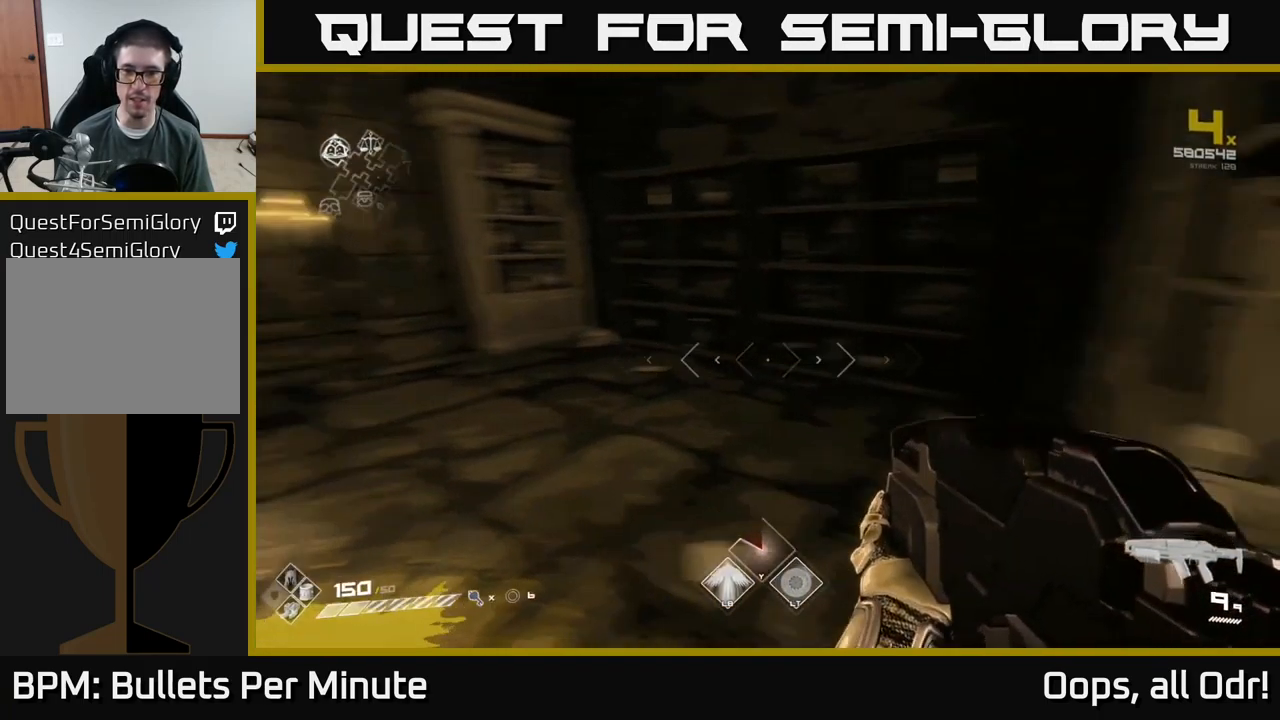
{"buttons": [], "left_stick": "up", "right_stick": "center", "events": [[117, "left_stick", "right"], [250, "left_stick", "up-right"], [384, "left_stick", "up"], [500, "right_stick", "center"]]}